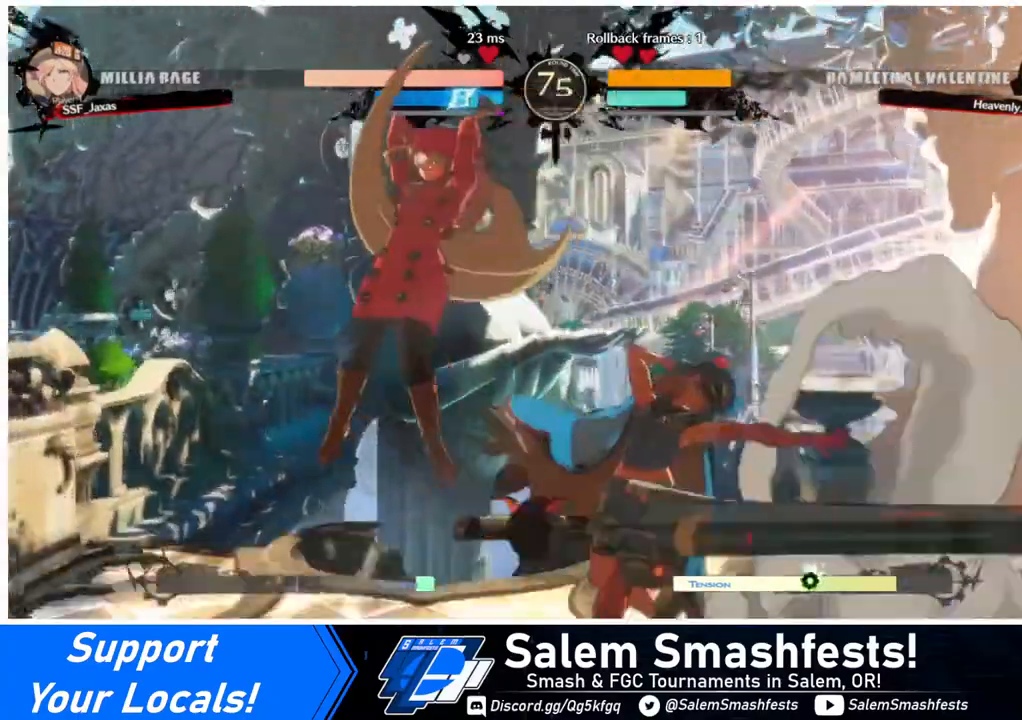
Gameplay with a controller (arcade stick); each line is a JSON object with the inputs held at the frame after it. "events" lists button and stick changes between this image and that frame as [ms after this image, input, new state], when the widget could be followed in between. Not read: L3 R3.
{"buttons": ["DPAD_DOWN", "DPAD_LEFT"], "events": [[40, "DPAD_DOWN", "down"], [40, "DPAD_RIGHT", "up"], [80, "SQUARE", "down"], [240, "SQUARE", "up"], [320, "DPAD_LEFT", "down"]]}
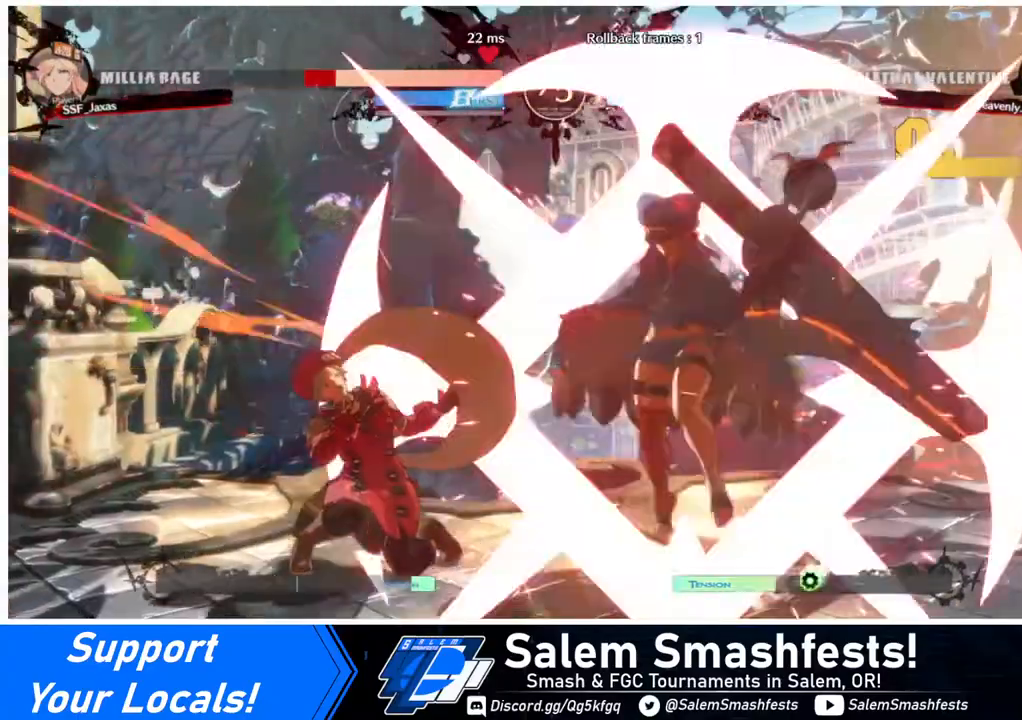
{"buttons": ["DPAD_DOWN", "DPAD_LEFT"], "events": []}
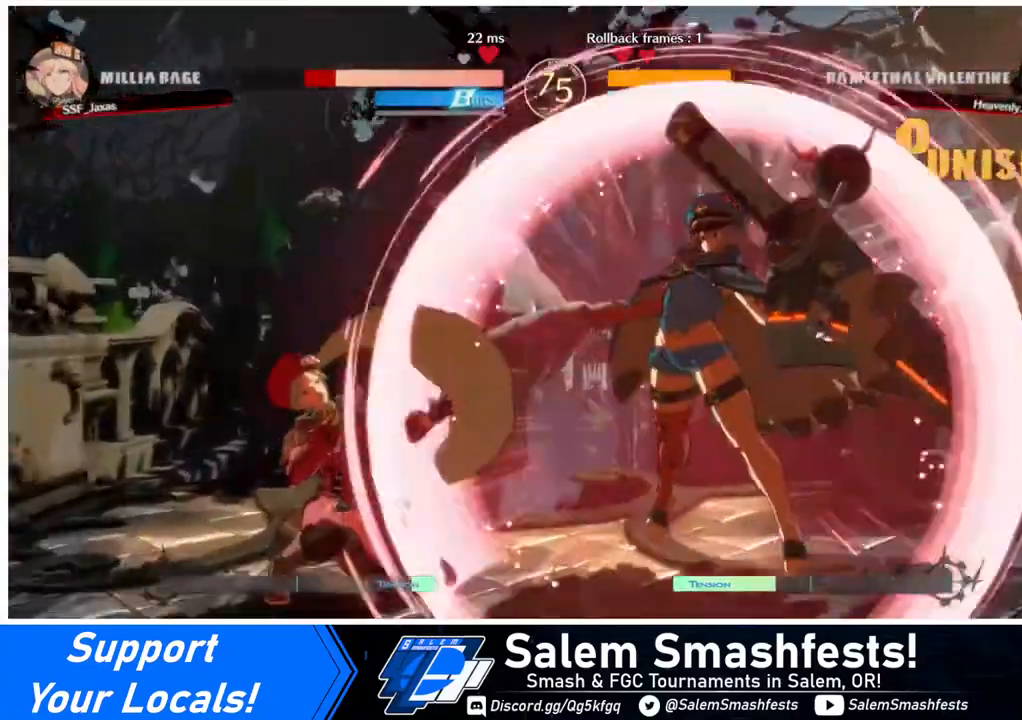
{"buttons": ["DPAD_DOWN", "DPAD_LEFT"], "events": []}
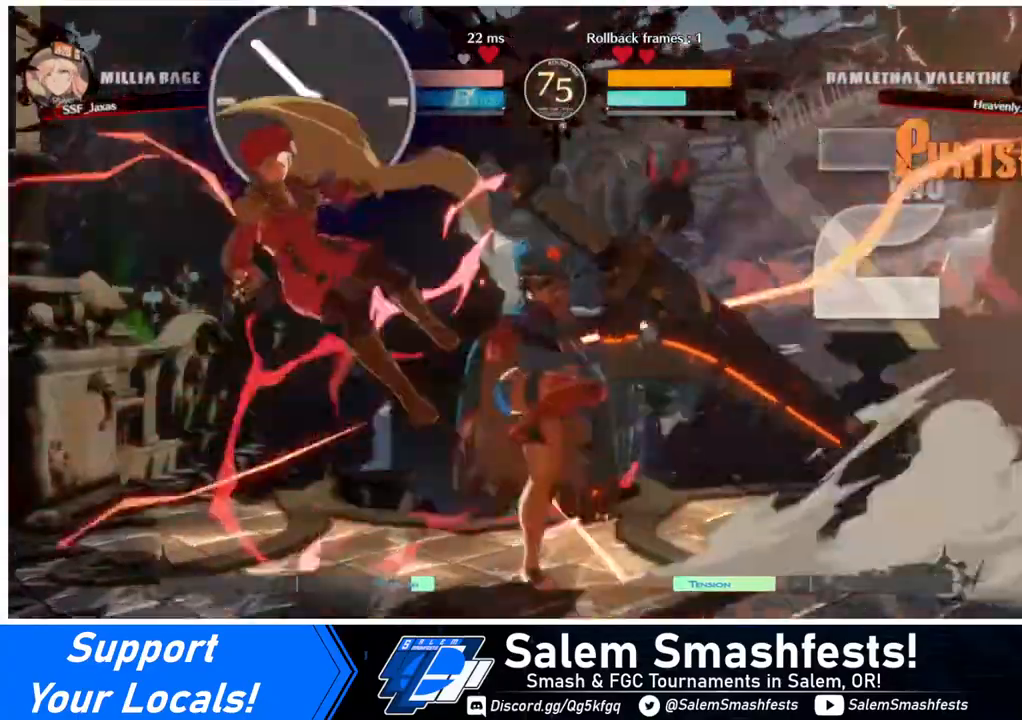
{"buttons": ["DPAD_DOWN", "DPAD_LEFT"], "events": []}
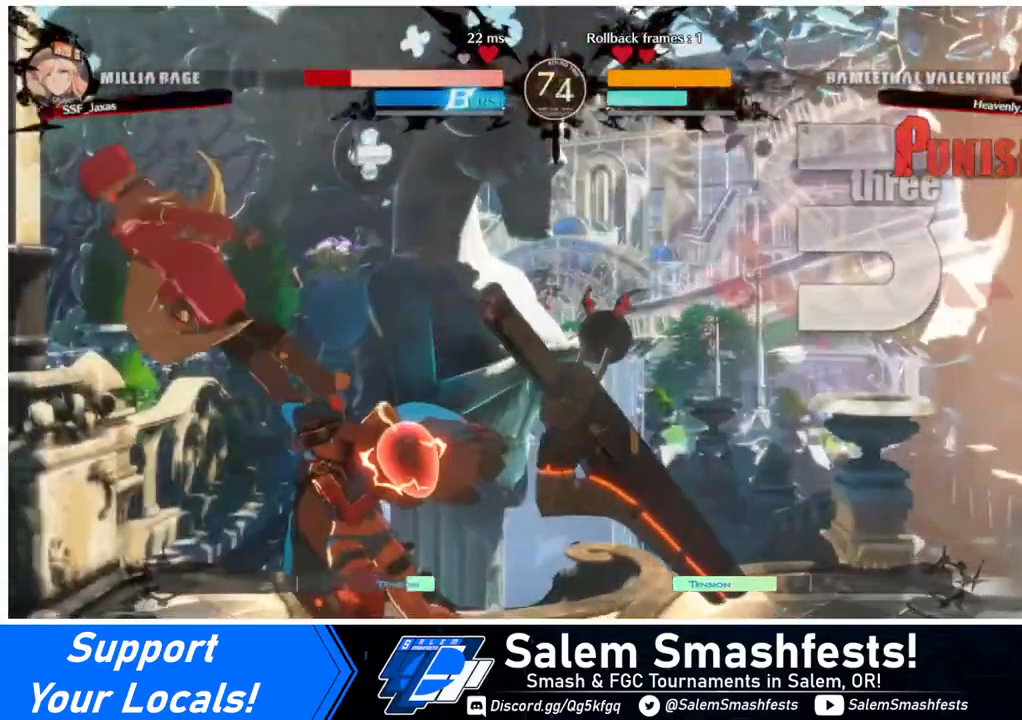
{"buttons": ["DPAD_LEFT"], "events": [[40, "DPAD_DOWN", "up"]]}
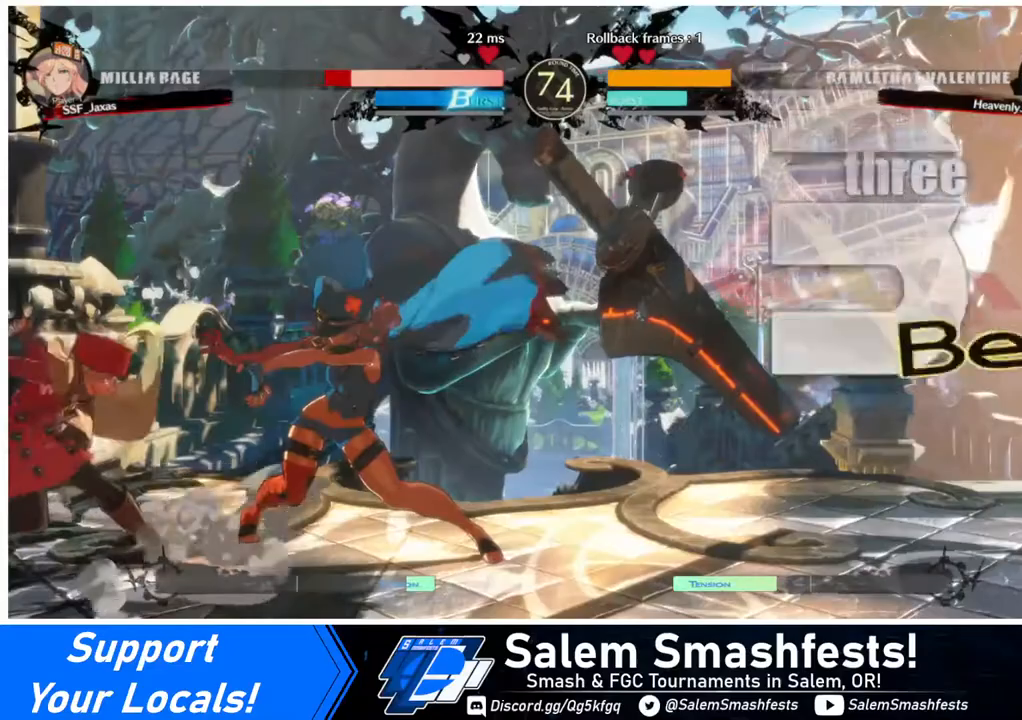
{"buttons": ["DPAD_DOWN", "DPAD_LEFT"], "events": [[120, "DPAD_DOWN", "down"]]}
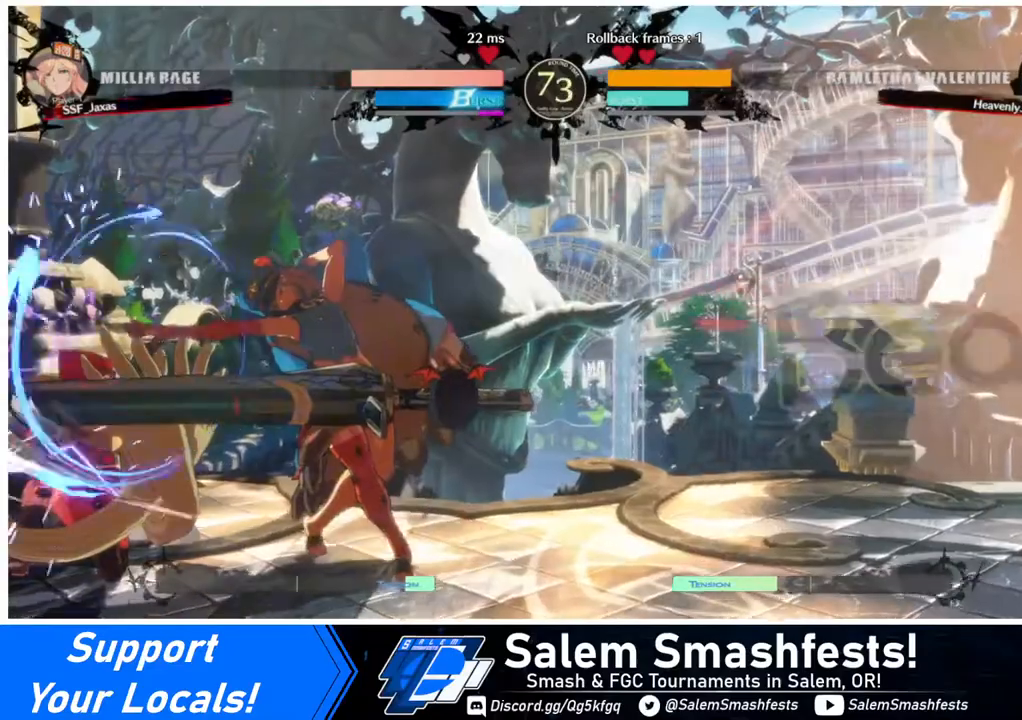
{"buttons": ["DPAD_DOWN", "DPAD_LEFT"], "events": []}
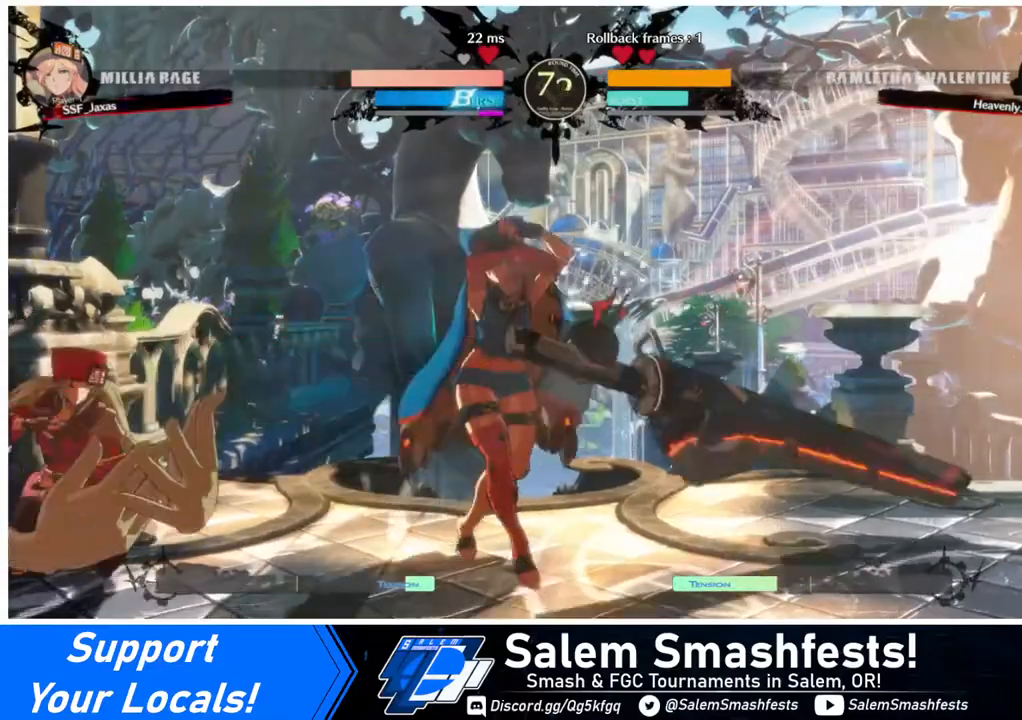
{"buttons": ["DPAD_DOWN", "DPAD_LEFT"], "events": []}
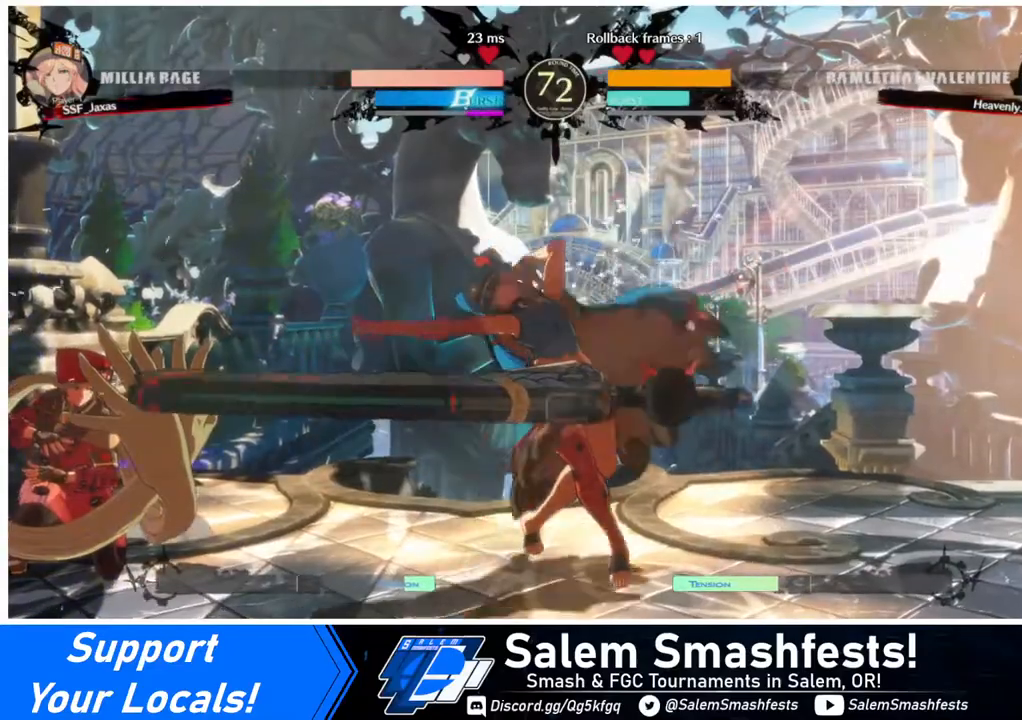
{"buttons": ["SQUARE", "TRIANGLE", "DPAD_DOWN", "DPAD_LEFT"], "events": [[440, "SQUARE", "down"], [440, "TRIANGLE", "down"]]}
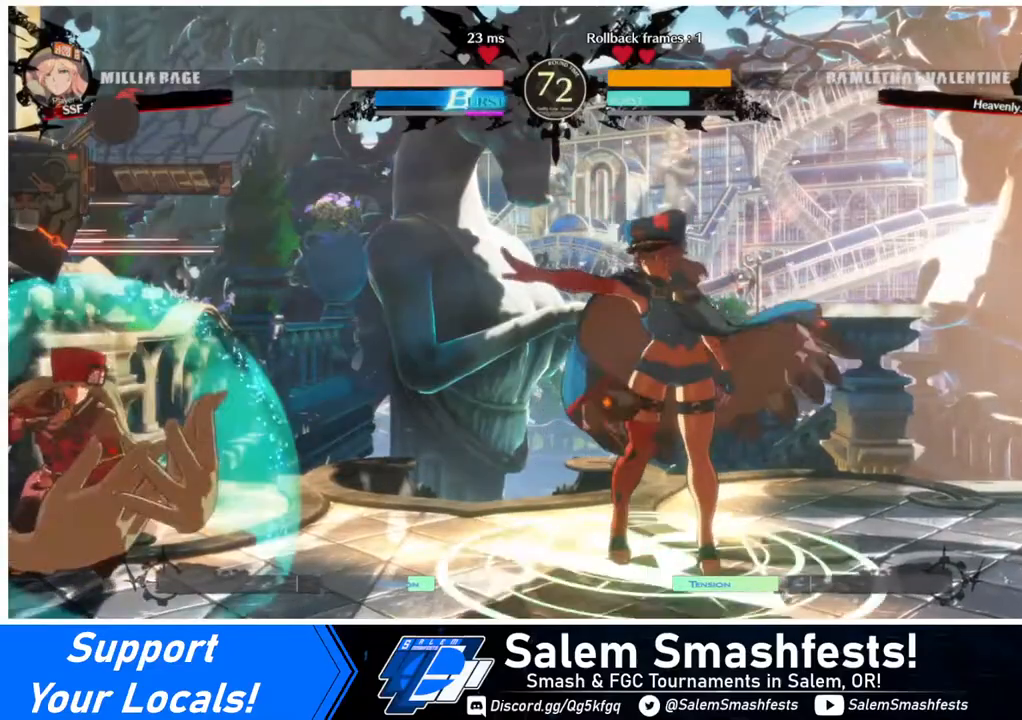
{"buttons": ["DPAD_DOWN", "DPAD_LEFT"], "events": [[80, "SQUARE", "up"], [120, "TRIANGLE", "up"], [360, "SQUARE", "down"], [440, "SQUARE", "up"]]}
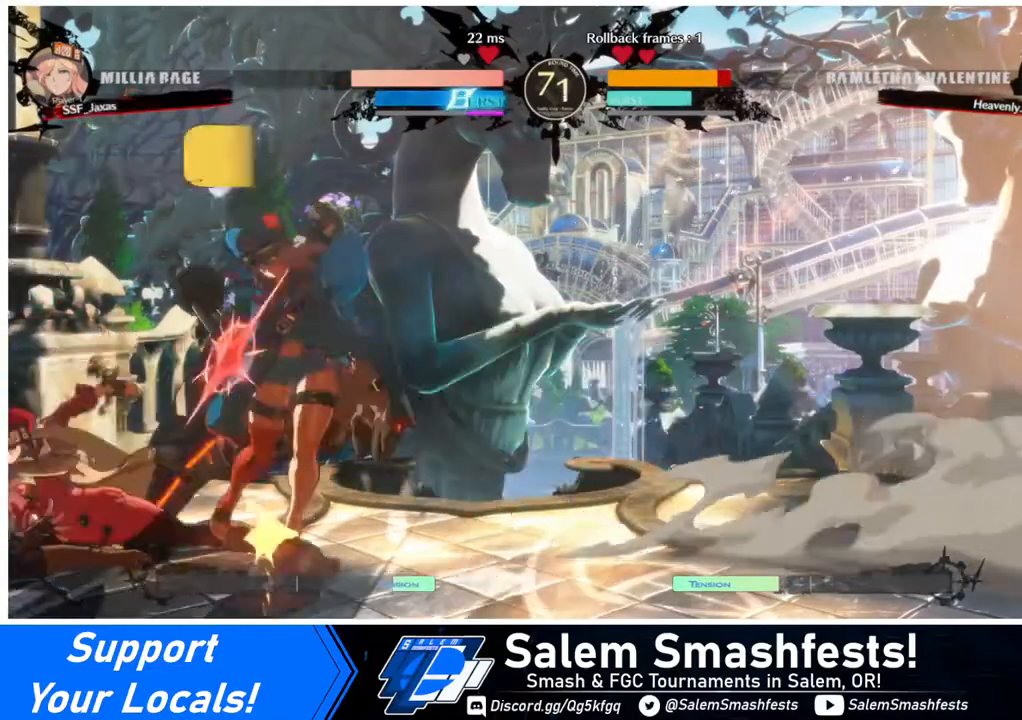
{"buttons": ["DPAD_DOWN", "DPAD_RIGHT"], "events": [[40, "DPAD_LEFT", "up"], [40, "R2", "down"], [240, "R2", "up"], [280, "DPAD_DOWN", "up"], [440, "DPAD_DOWN", "down"], [480, "DPAD_RIGHT", "down"]]}
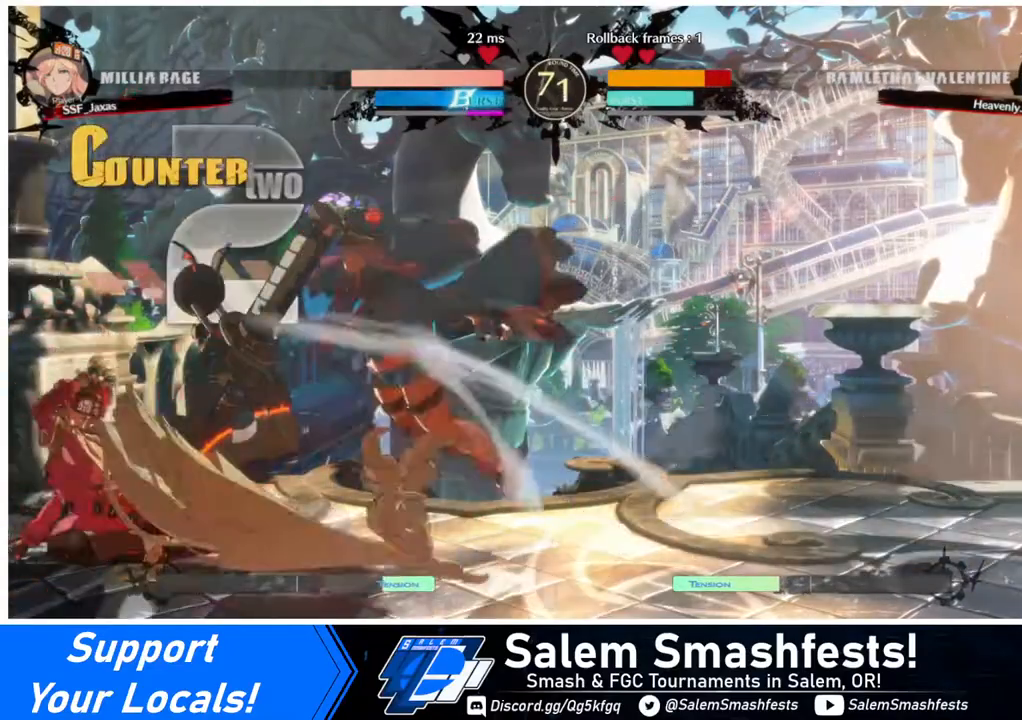
{"buttons": [], "events": [[40, "DPAD_DOWN", "up"], [40, "R1", "down"], [120, "R1", "up"], [240, "DPAD_RIGHT", "up"]]}
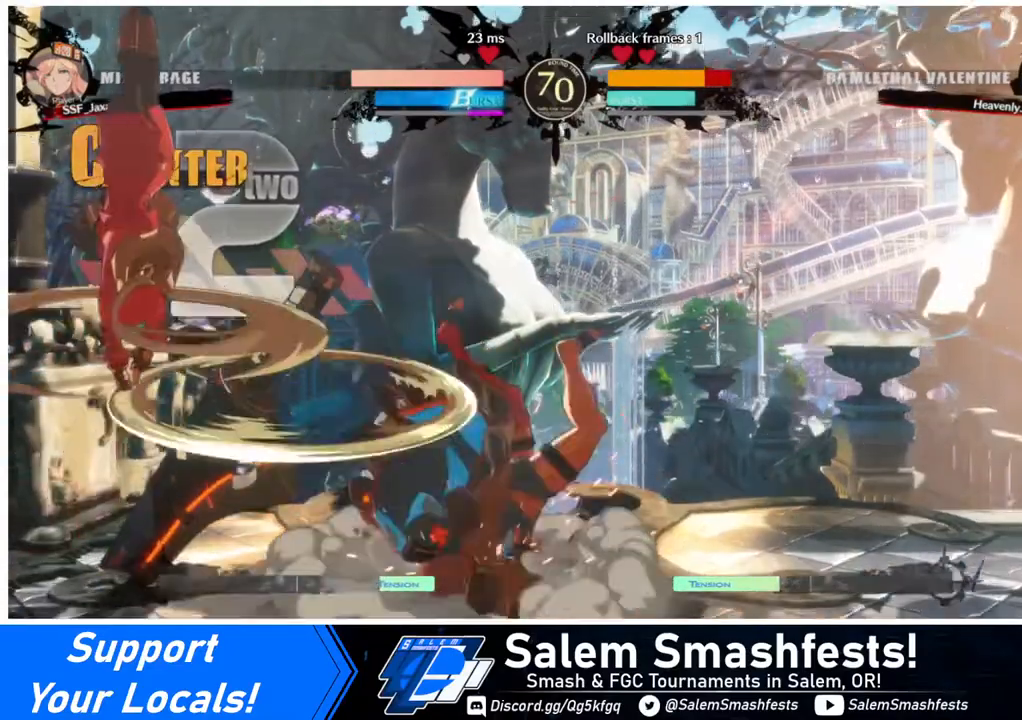
{"buttons": ["DPAD_DOWN", "DPAD_RIGHT"], "events": [[440, "DPAD_DOWN", "down"], [520, "DPAD_RIGHT", "down"]]}
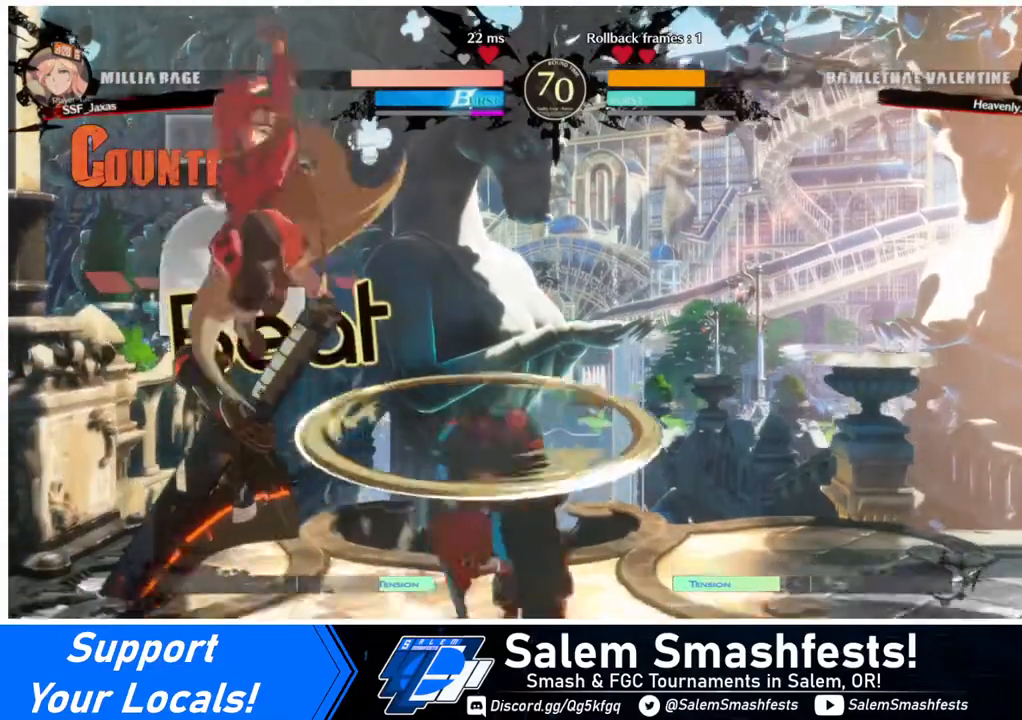
{"buttons": [], "events": [[40, "DPAD_DOWN", "up"], [40, "R1", "down"], [120, "DPAD_RIGHT", "up"], [120, "R1", "up"]]}
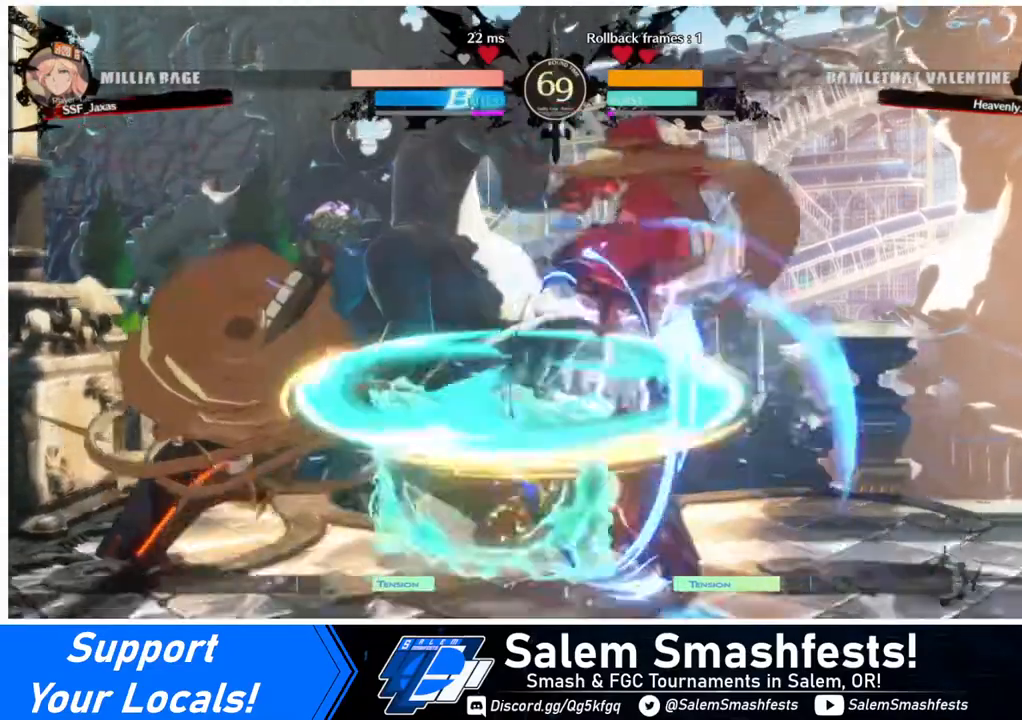
{"buttons": [], "events": [[240, "TRIANGLE", "down"], [360, "TRIANGLE", "up"]]}
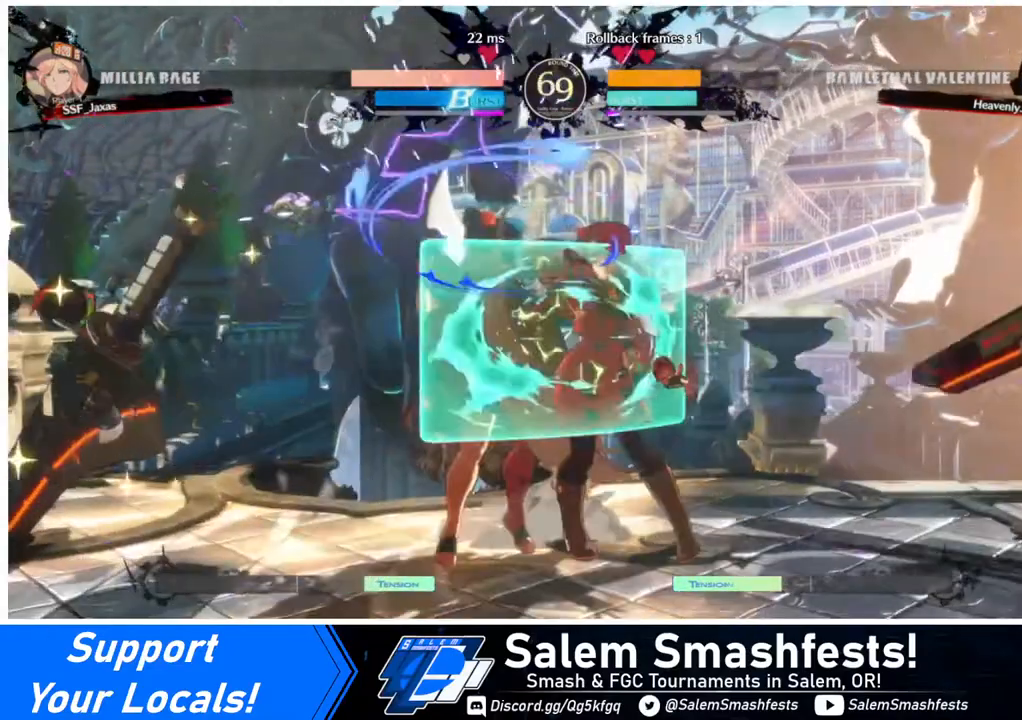
{"buttons": [], "events": []}
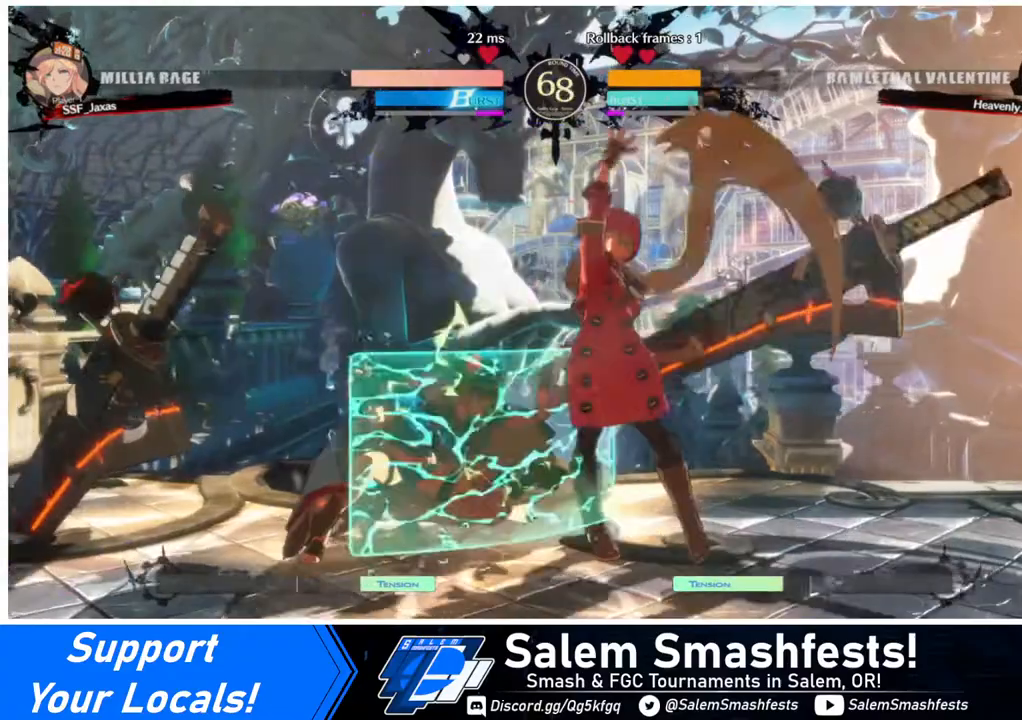
{"buttons": ["DPAD_LEFT"], "events": [[80, "DPAD_LEFT", "down"], [160, "DPAD_LEFT", "up"], [240, "DPAD_LEFT", "down"], [320, "R2", "down"], [440, "R2", "up"]]}
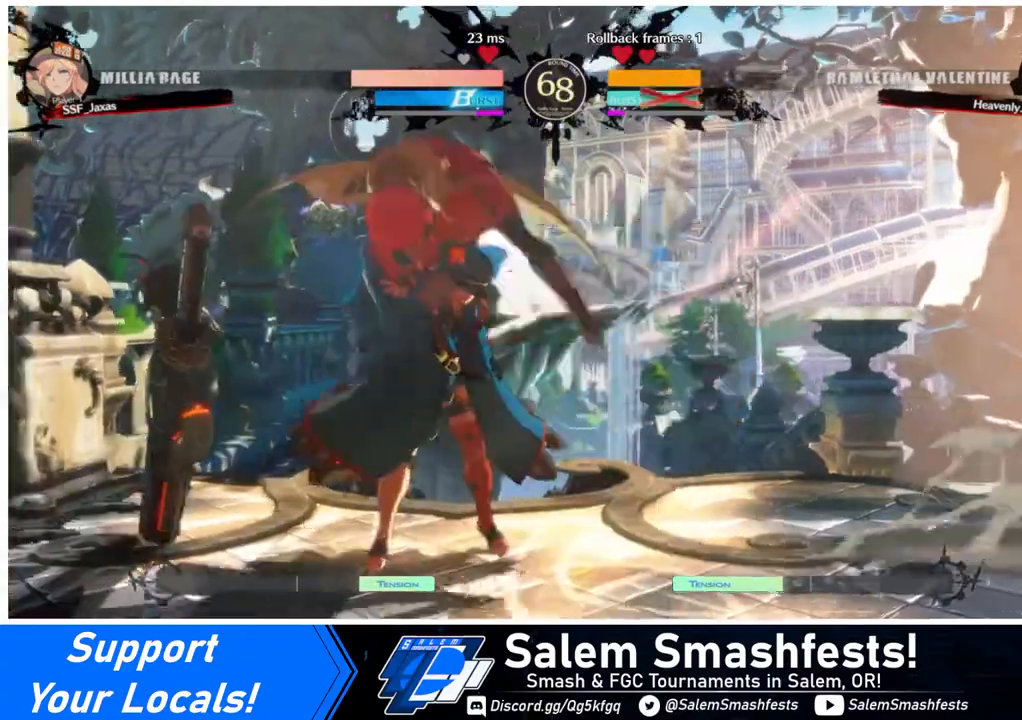
{"buttons": [], "events": [[40, "DPAD_LEFT", "up"]]}
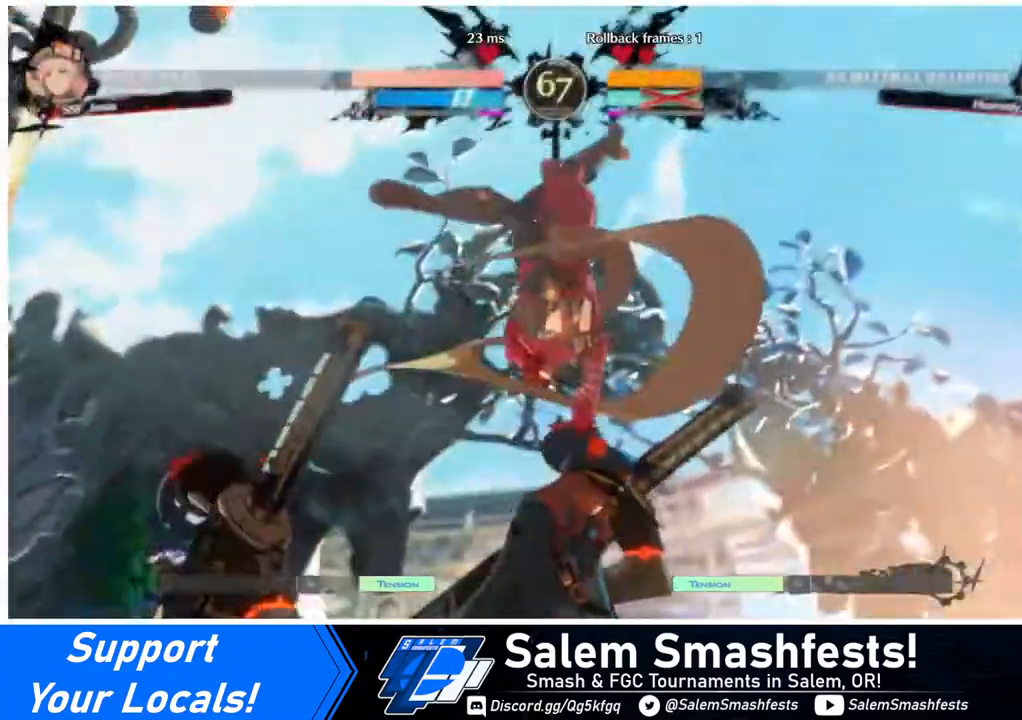
{"buttons": [], "events": []}
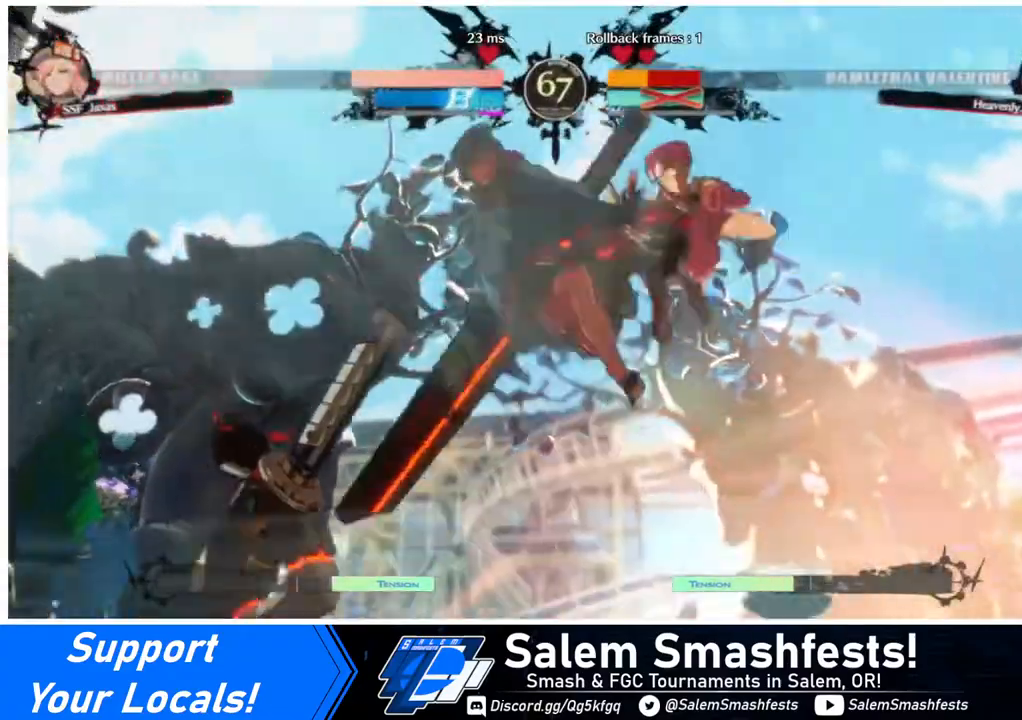
{"buttons": ["DPAD_LEFT"], "events": [[120, "DPAD_DOWN", "down"], [240, "DPAD_LEFT", "down"], [280, "DPAD_DOWN", "up"], [320, "R1", "down"], [440, "R1", "up"]]}
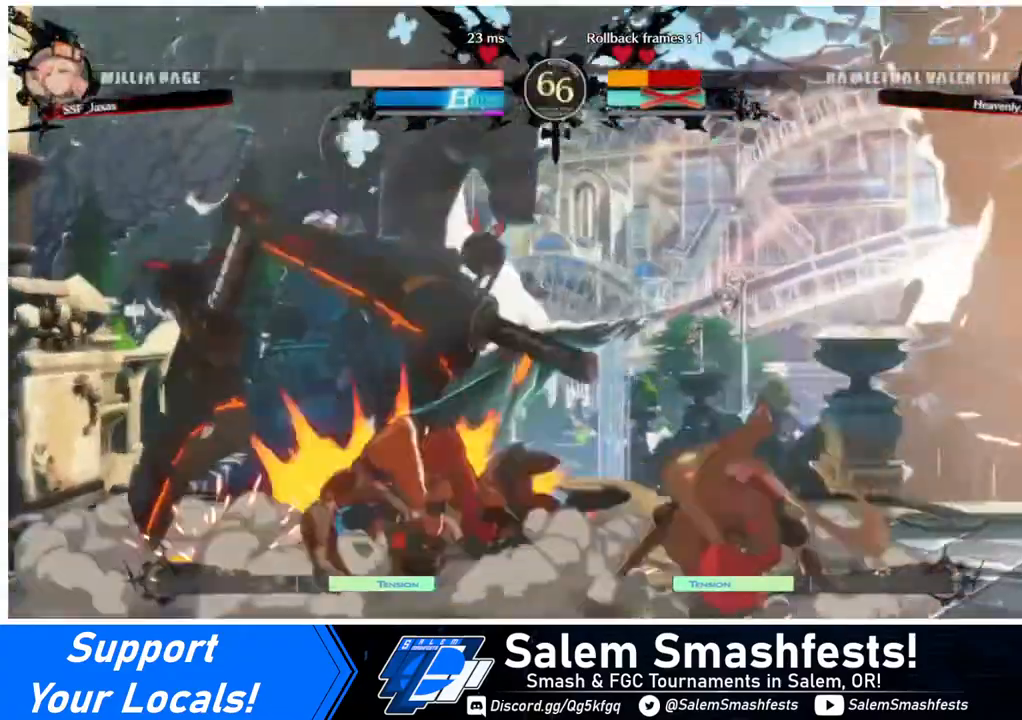
{"buttons": ["DPAD_RIGHT"], "events": [[40, "DPAD_LEFT", "up"], [40, "DPAD_RIGHT", "down"]]}
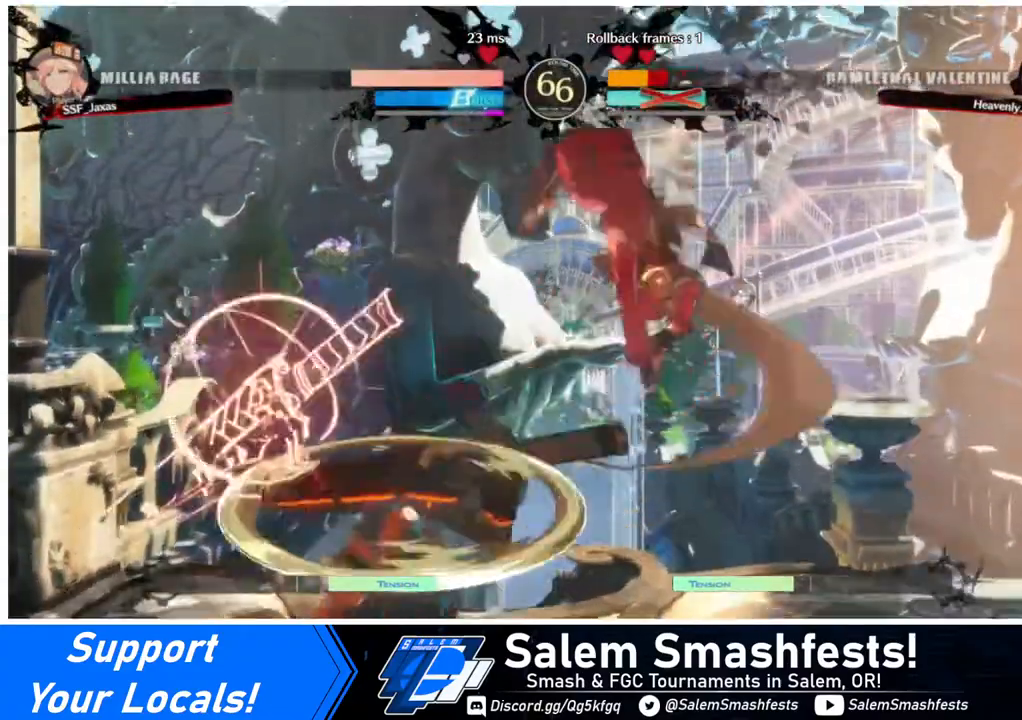
{"buttons": ["L1"], "events": [[320, "DPAD_RIGHT", "up"], [440, "L1", "down"]]}
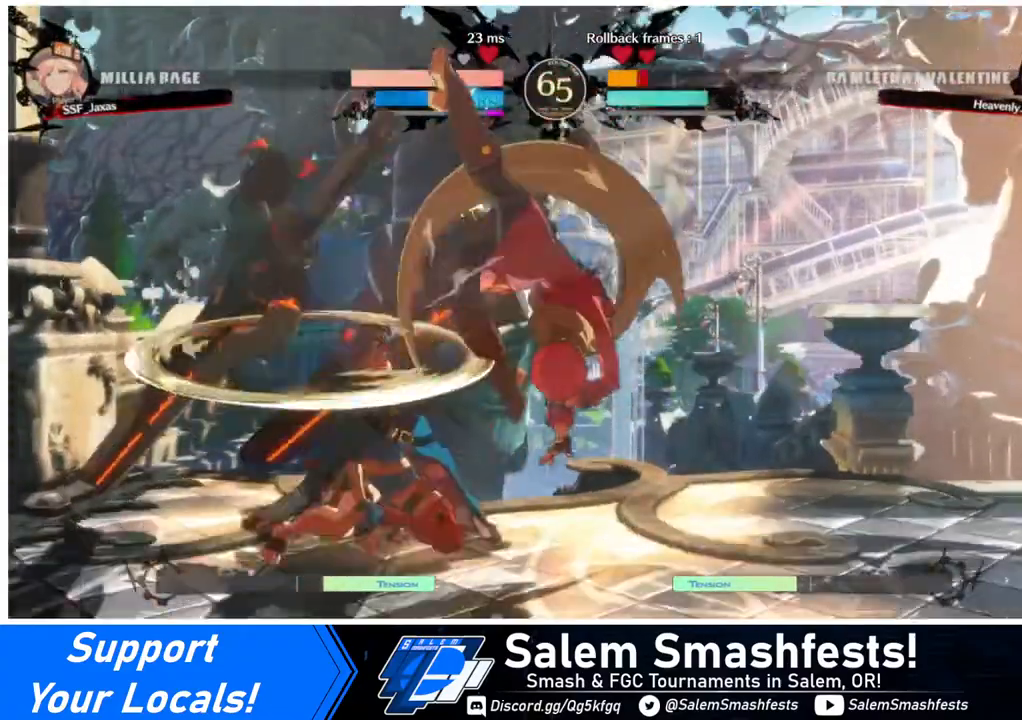
{"buttons": ["DPAD_LEFT"], "events": [[120, "L1", "up"], [240, "SQUARE", "down"], [320, "SQUARE", "up"], [440, "DPAD_LEFT", "down"]]}
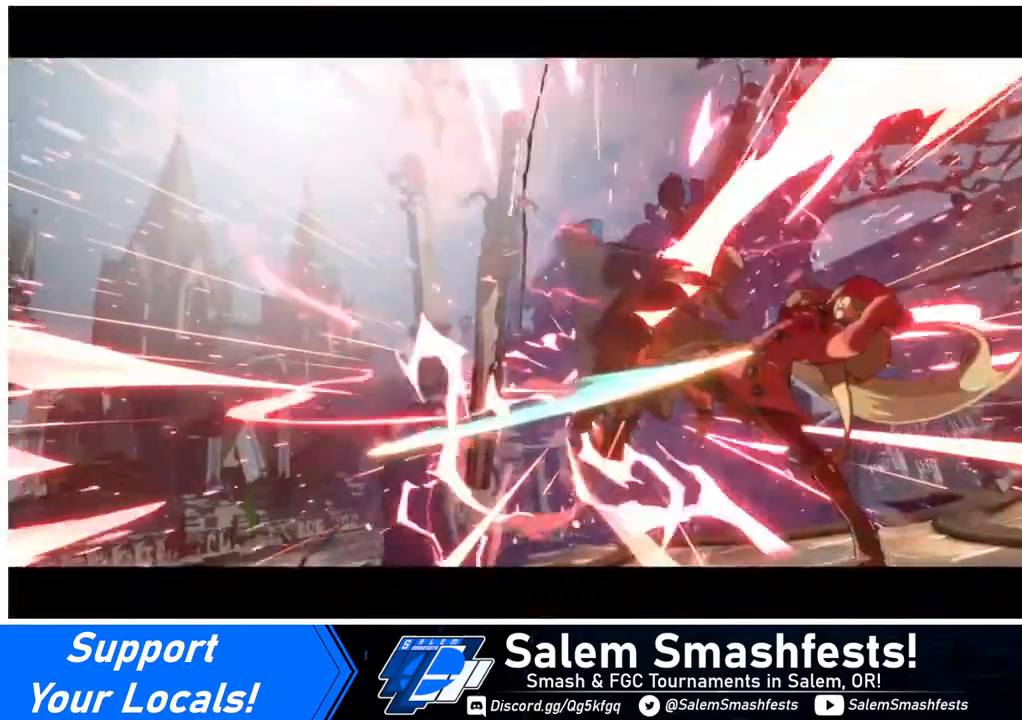
{"buttons": [], "events": [[40, "DPAD_LEFT", "up"]]}
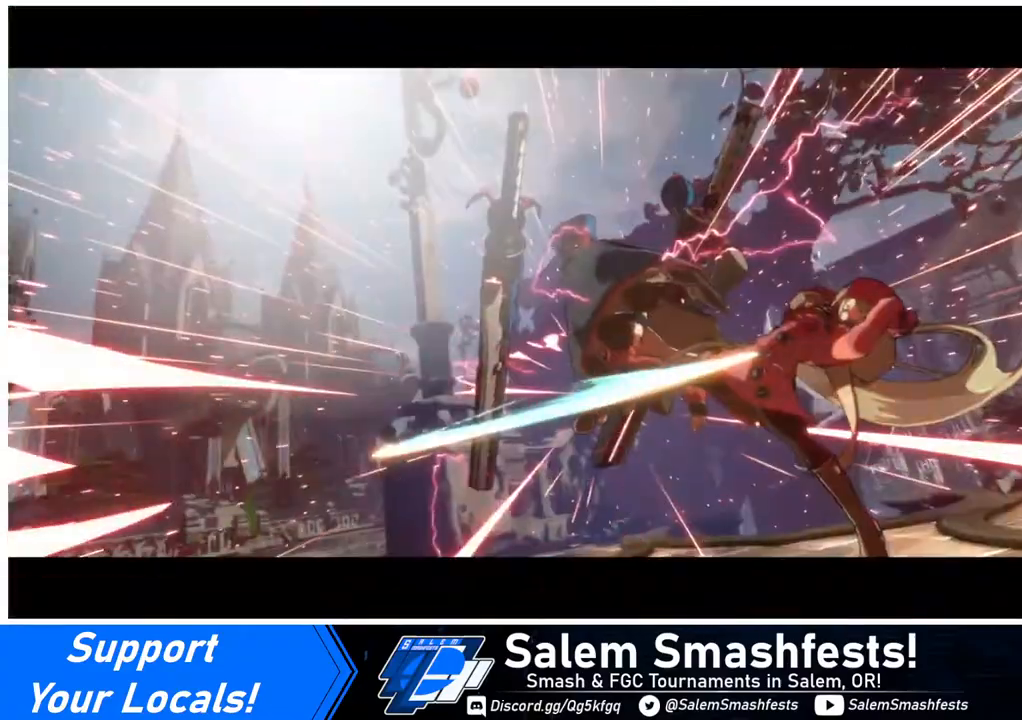
{"buttons": [], "events": []}
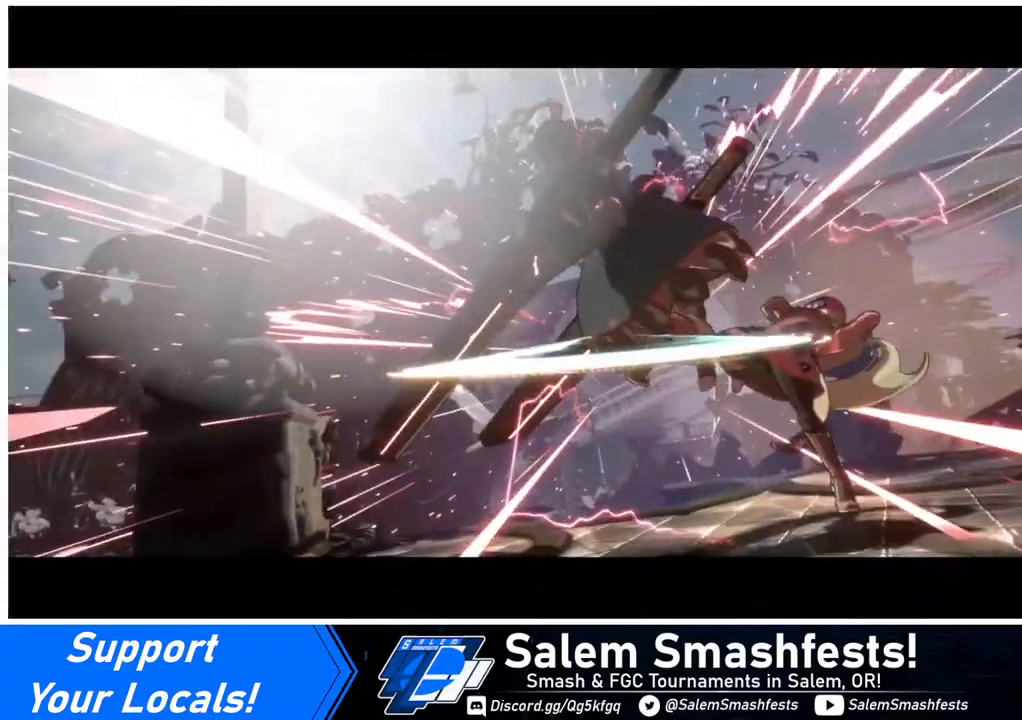
{"buttons": [], "events": []}
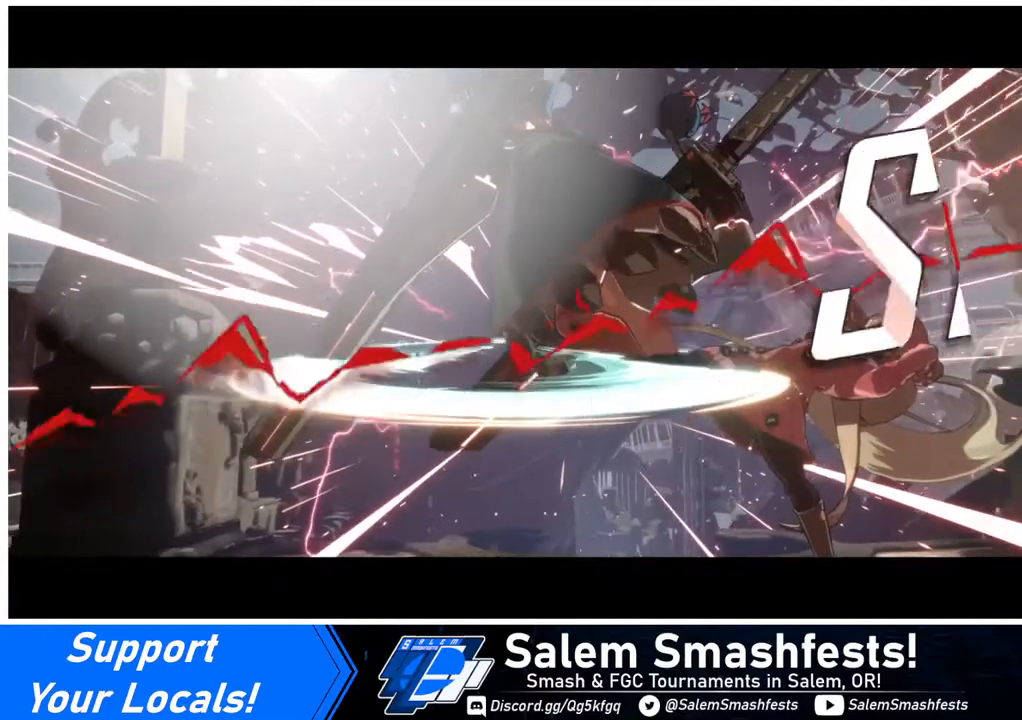
{"buttons": [], "events": []}
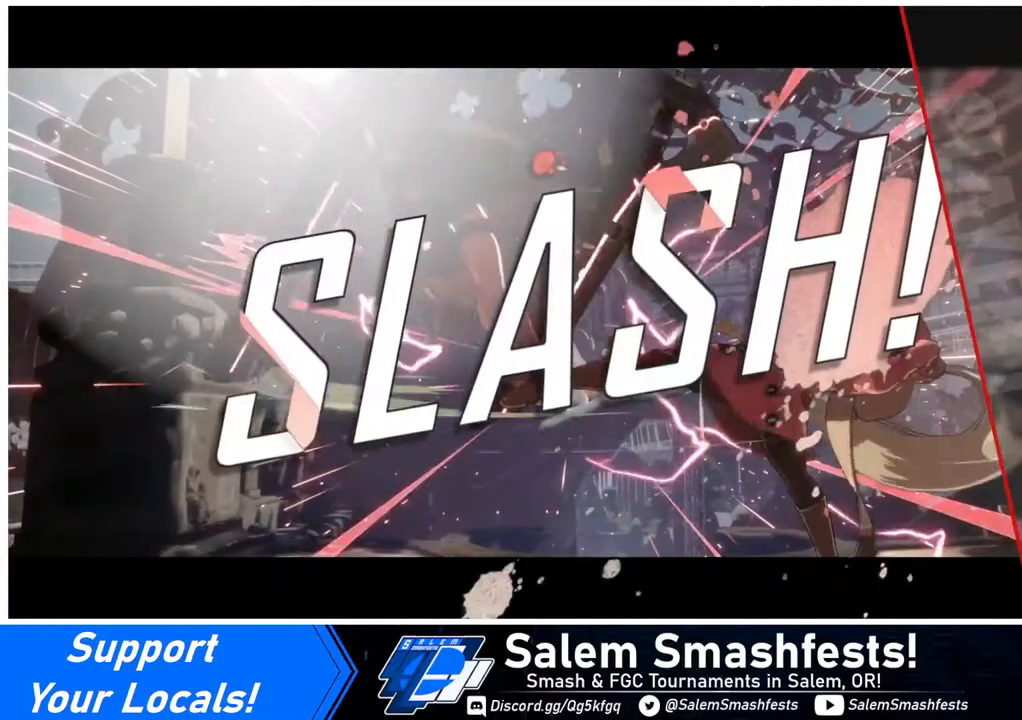
{"buttons": [], "events": []}
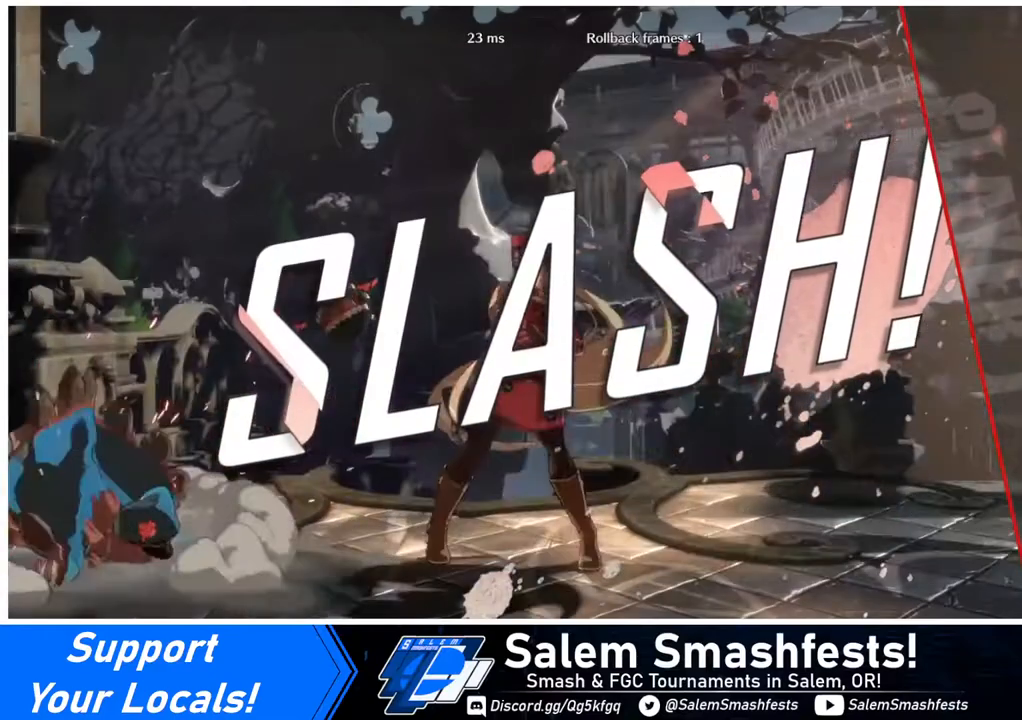
{"buttons": ["CROSS"], "events": [[480, "CROSS", "down"]]}
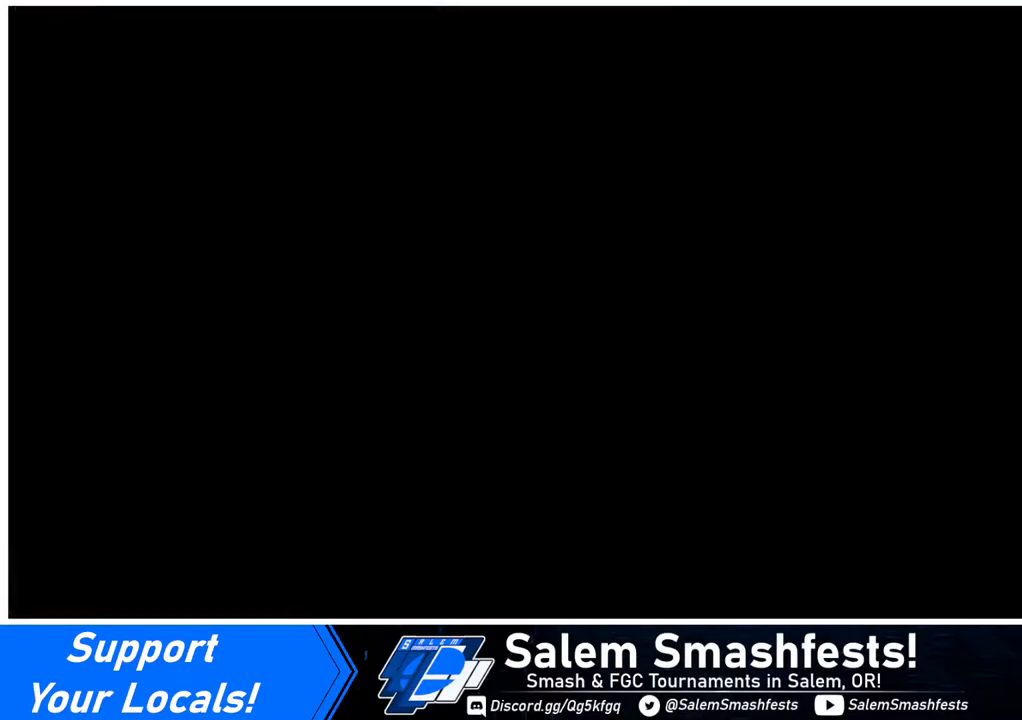
{"buttons": ["CROSS"], "events": [[120, "CROSS", "up"], [440, "CROSS", "down"]]}